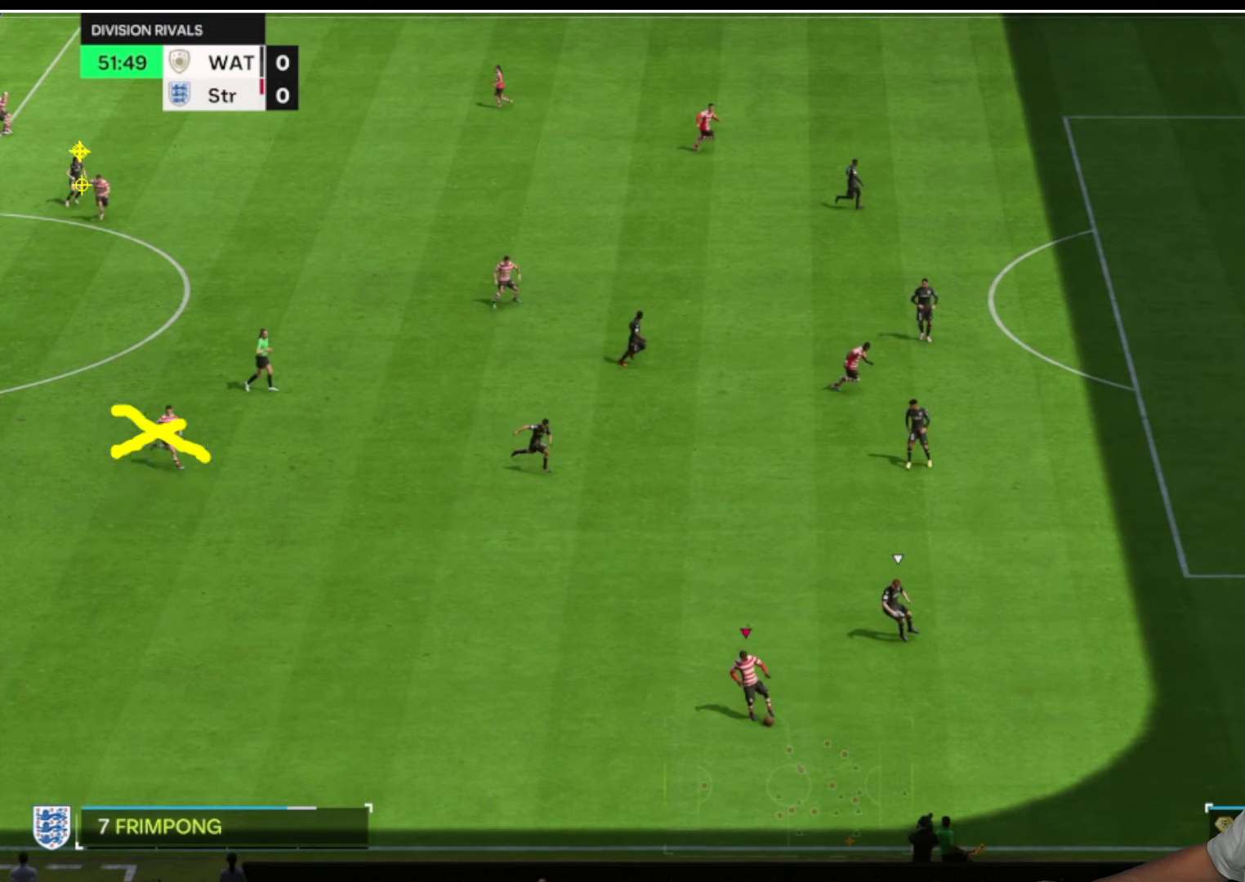
Gameplay with a controller (PlayStation layout); each line is a JSON object with the inputs held at the frame after it. "button_events" lists button changes between this image and that frame as [ms after this image, input, new state], when the widget could be followed in between (sticks are given only as held states).
{"buttons": [], "left_stick": "up", "right_stick": "center", "button_events": []}
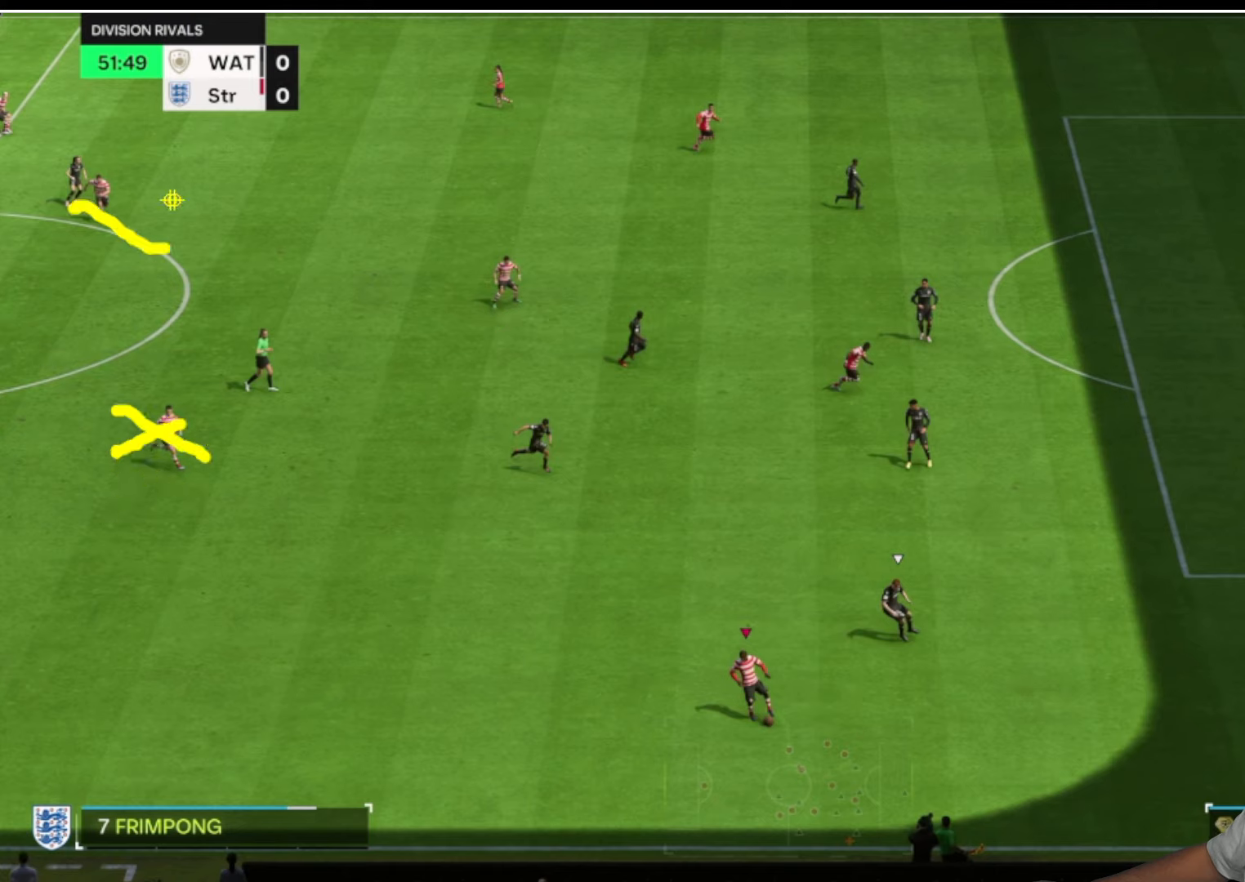
{"buttons": [], "left_stick": "up", "right_stick": "center", "button_events": []}
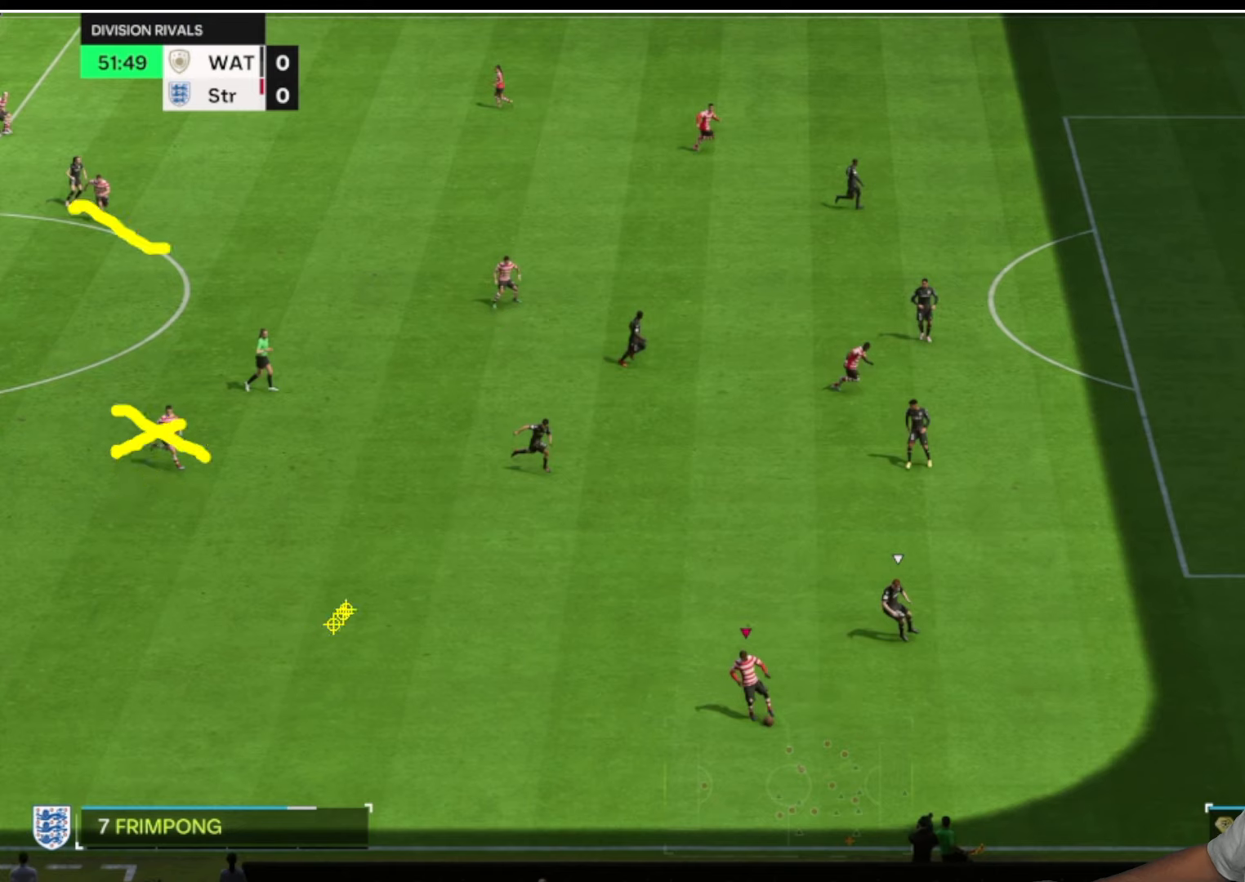
{"buttons": [], "left_stick": "up", "right_stick": "center", "button_events": []}
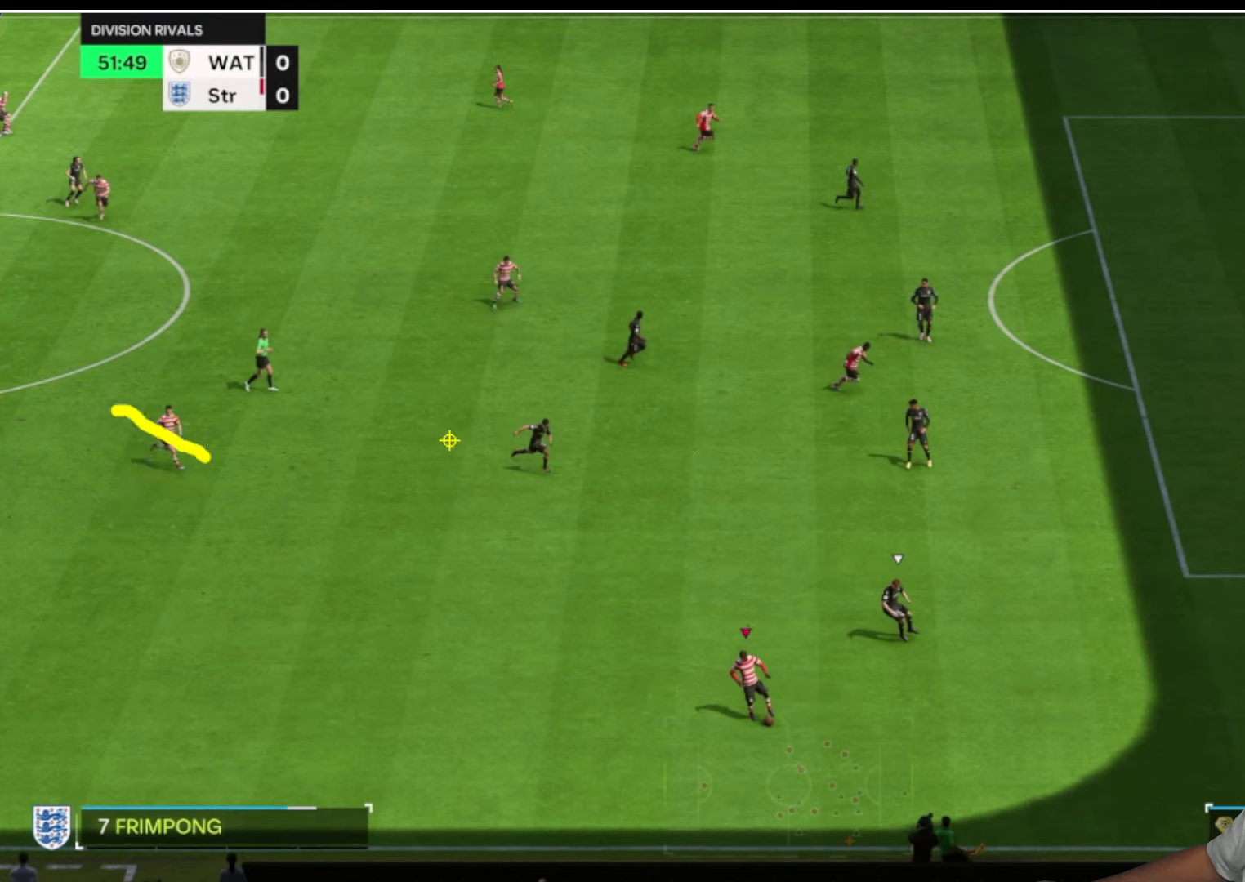
{"buttons": [], "left_stick": "up", "right_stick": "center", "button_events": []}
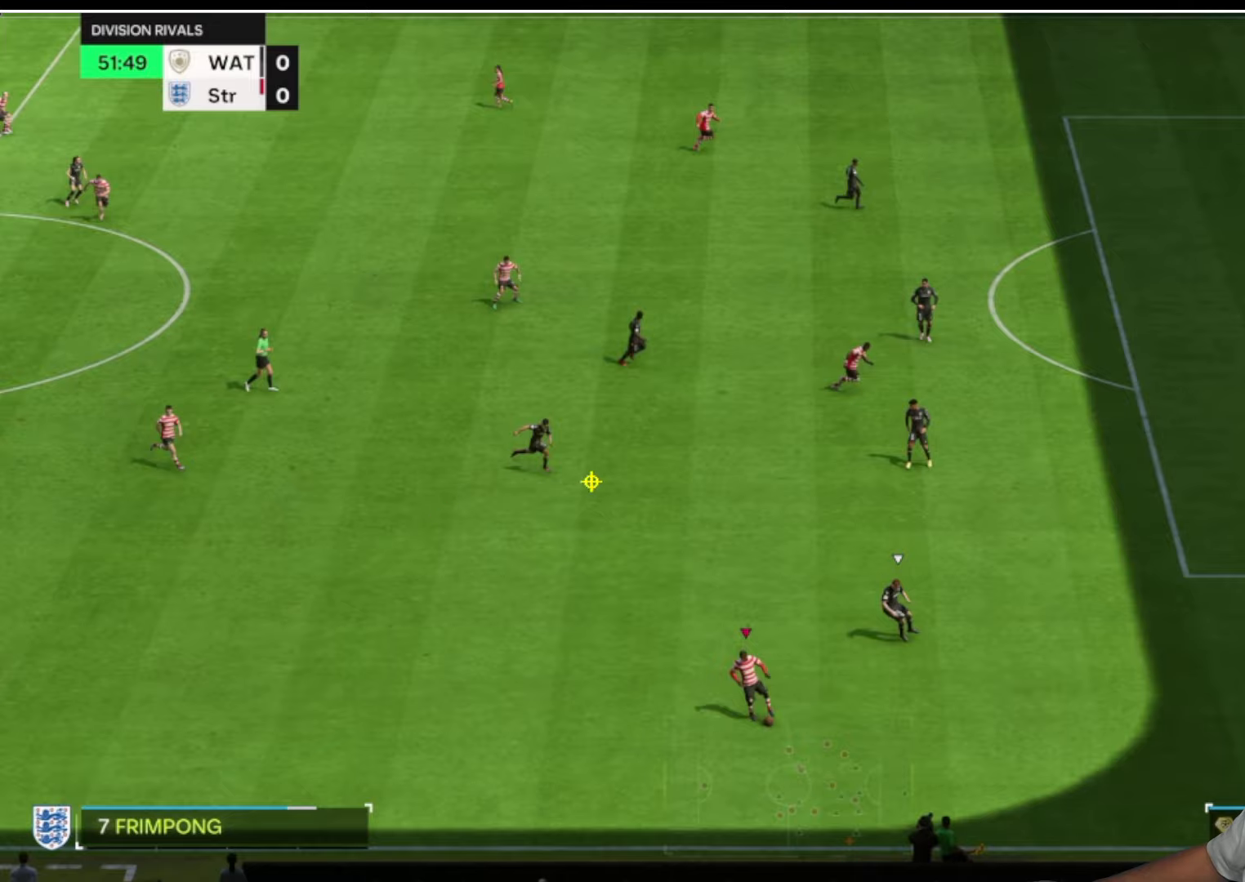
{"buttons": [], "left_stick": "up", "right_stick": "center", "button_events": []}
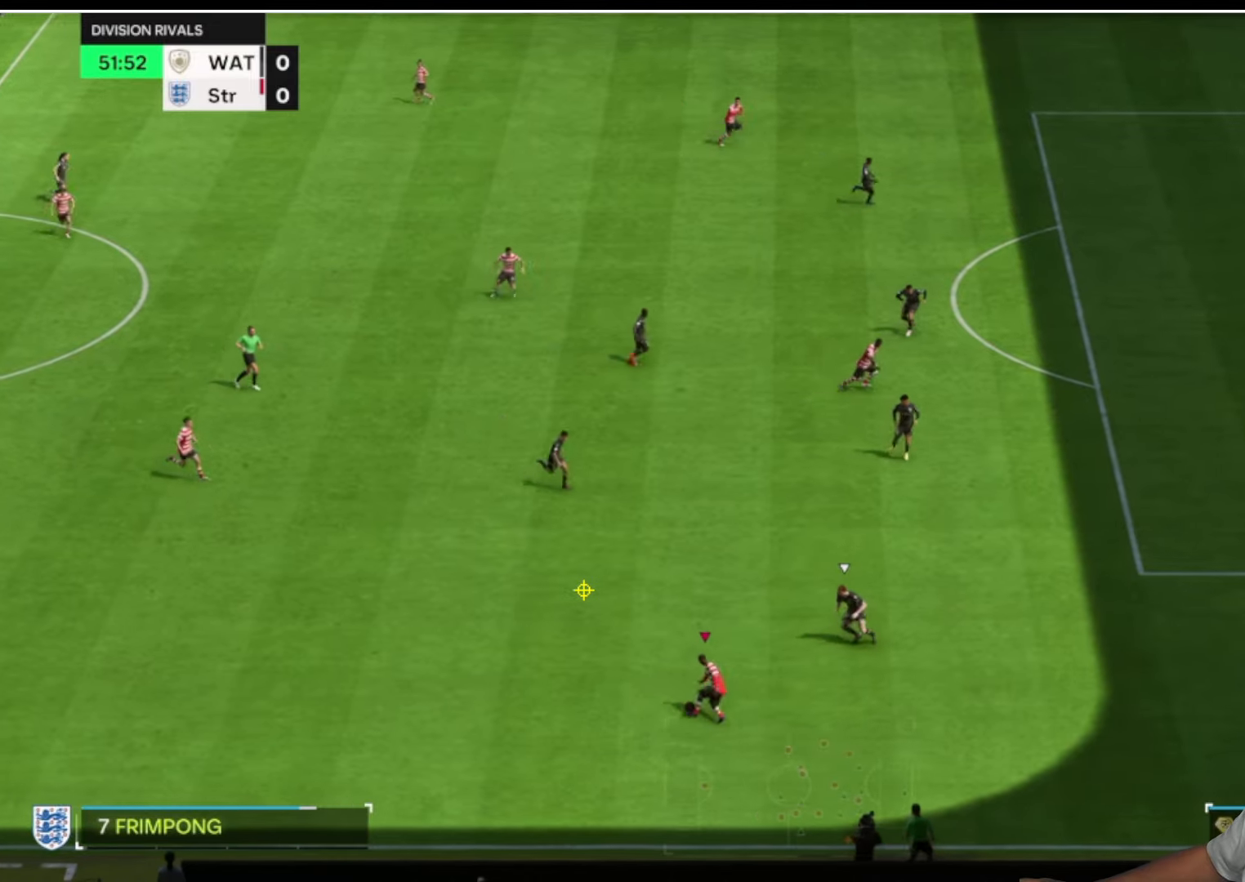
{"buttons": [], "left_stick": "up-left", "right_stick": "center", "button_events": [[50, "SQUARE", "down"], [100, "CROSS", "down"], [167, "SQUARE", "up"], [184, "CROSS", "up"]]}
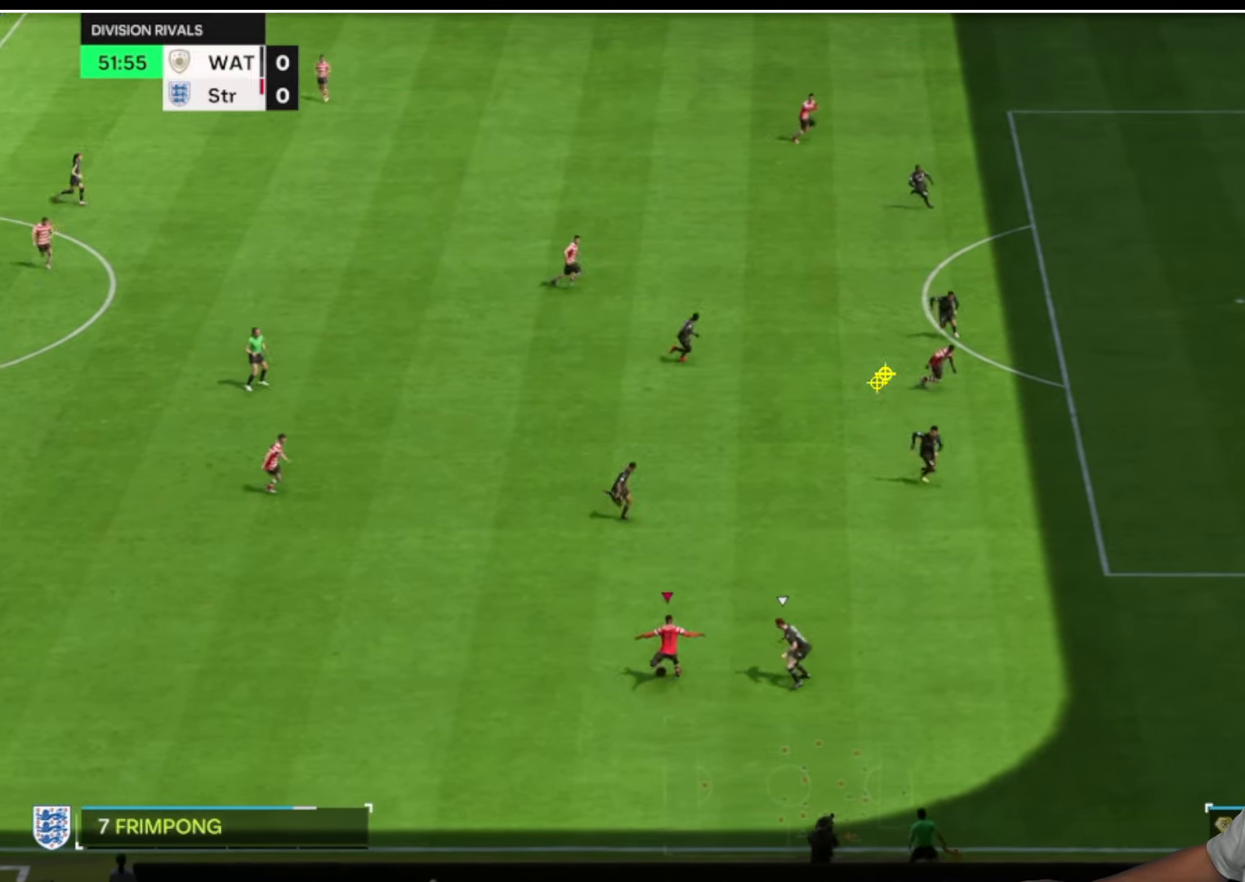
{"buttons": [], "left_stick": "up-left", "right_stick": "center", "button_events": [[317, "L1", "down"], [434, "L1", "up"]]}
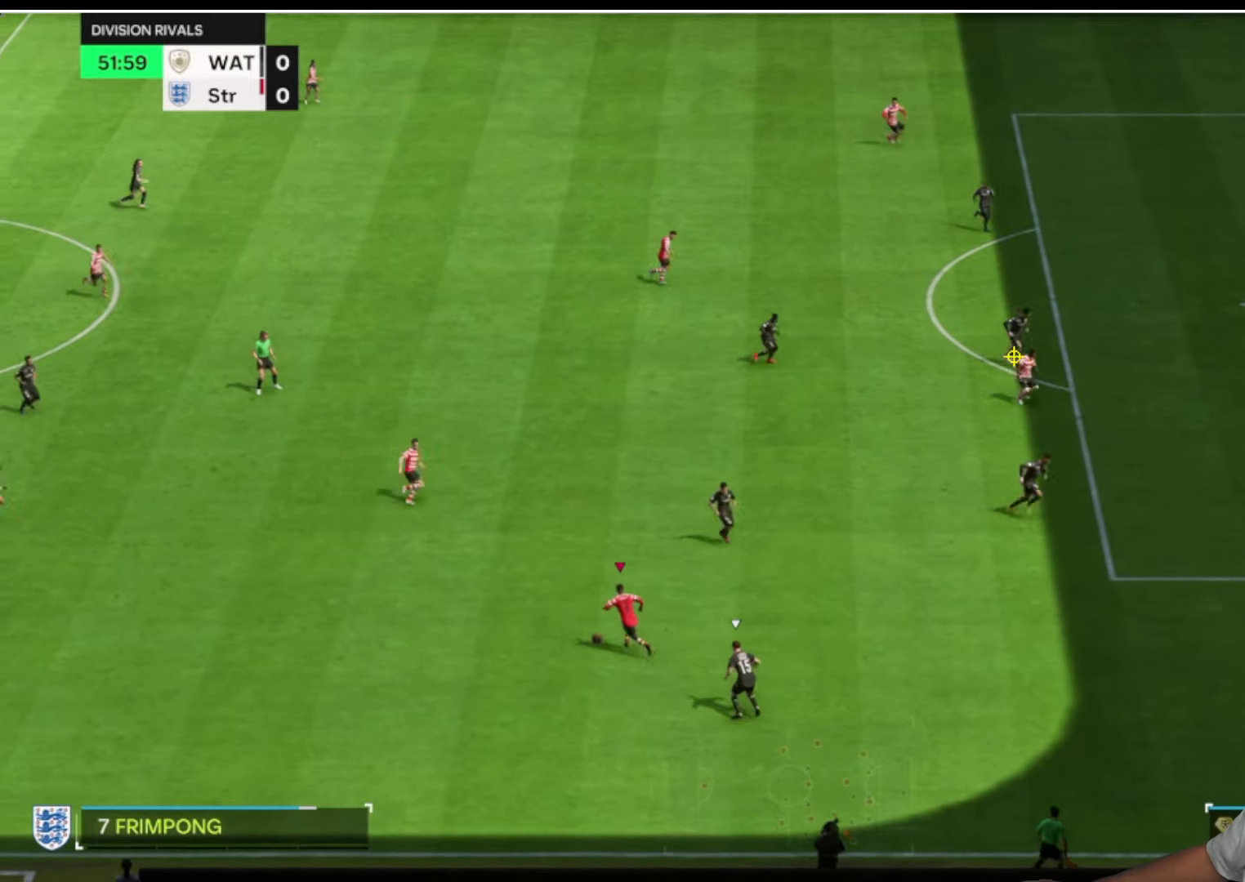
{"buttons": [], "left_stick": "up-left", "right_stick": "center", "button_events": []}
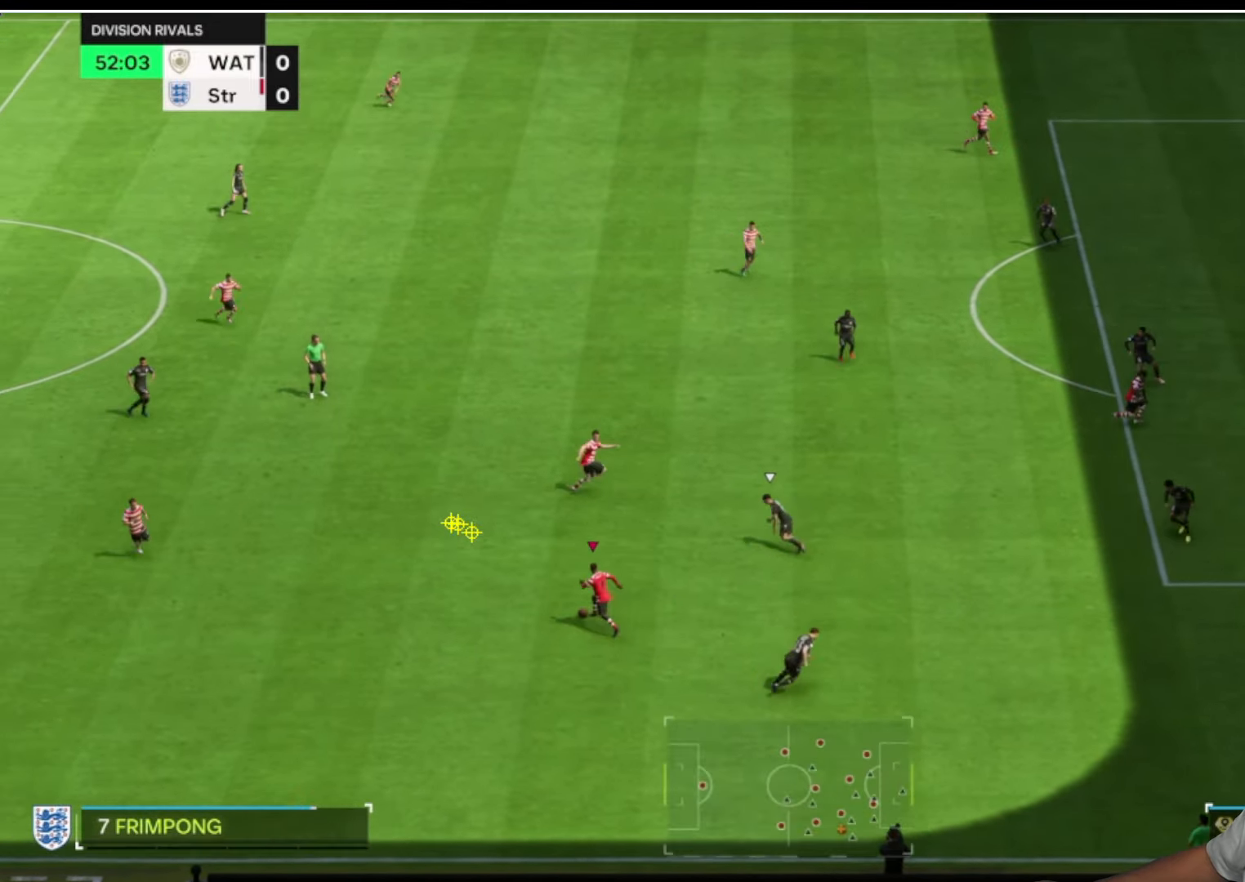
{"buttons": [], "left_stick": "up-left", "right_stick": "center", "button_events": [[117, "R1", "down"], [150, "CROSS", "down"], [250, "CROSS", "up"], [267, "R1", "up"]]}
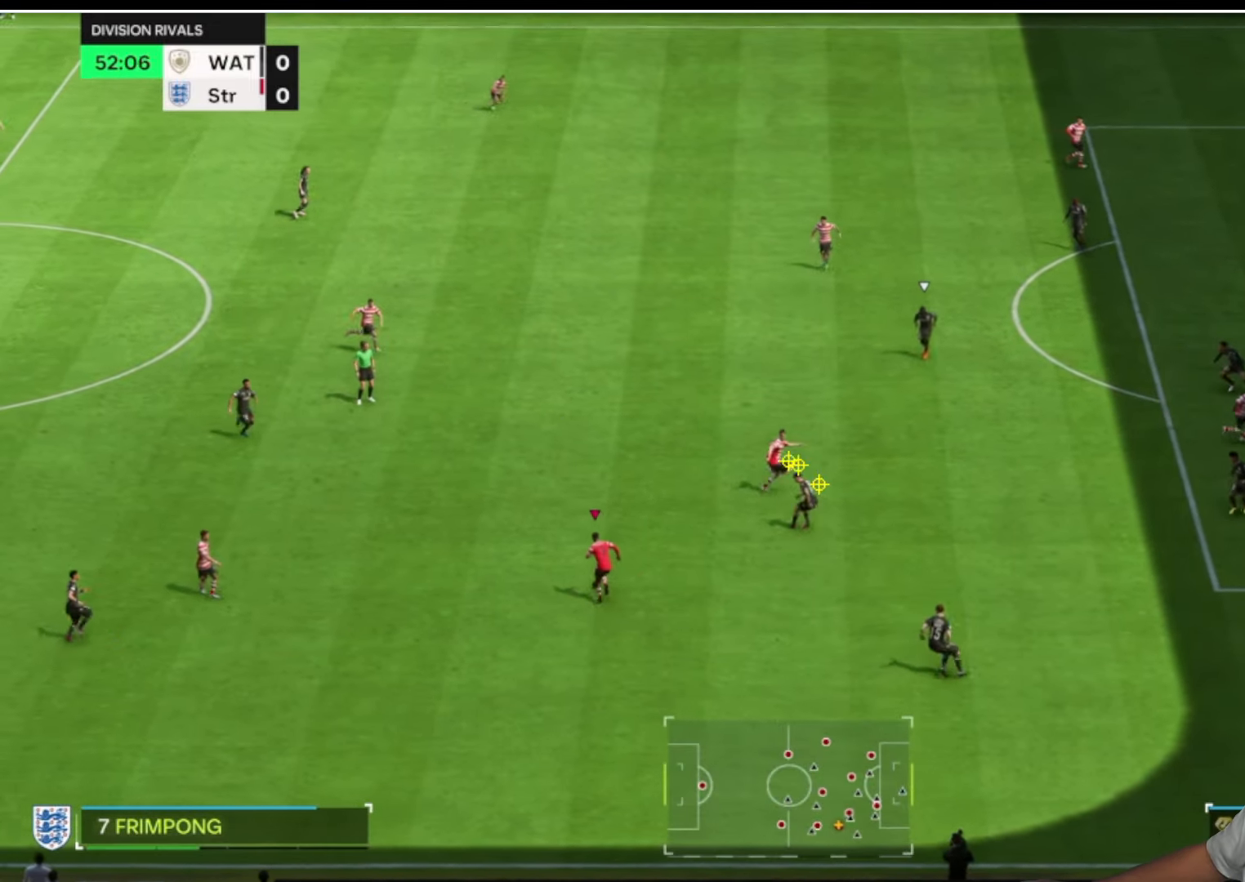
{"buttons": [], "left_stick": "up-right", "right_stick": "center", "button_events": []}
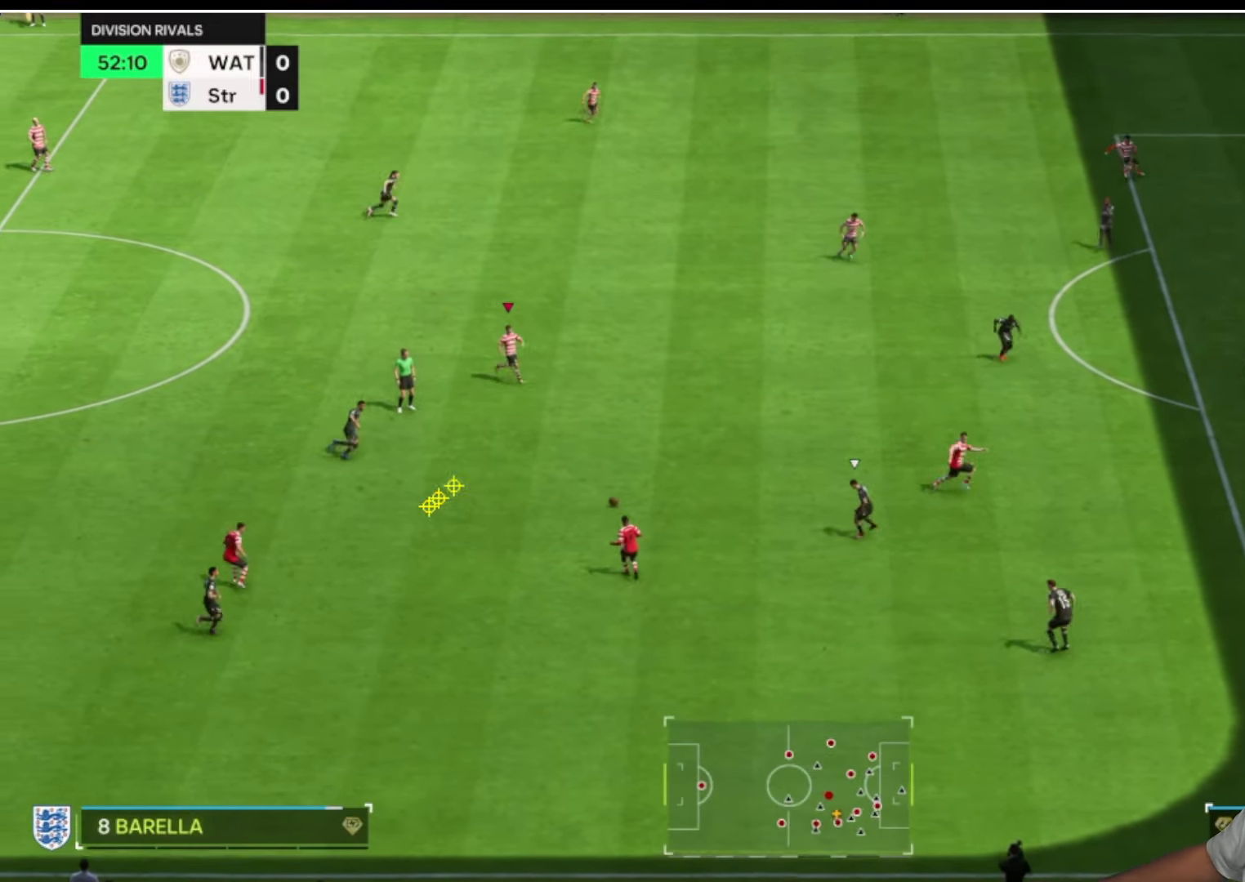
{"buttons": ["CROSS"], "left_stick": "right", "right_stick": "center", "button_events": [[484, "CROSS", "down"]]}
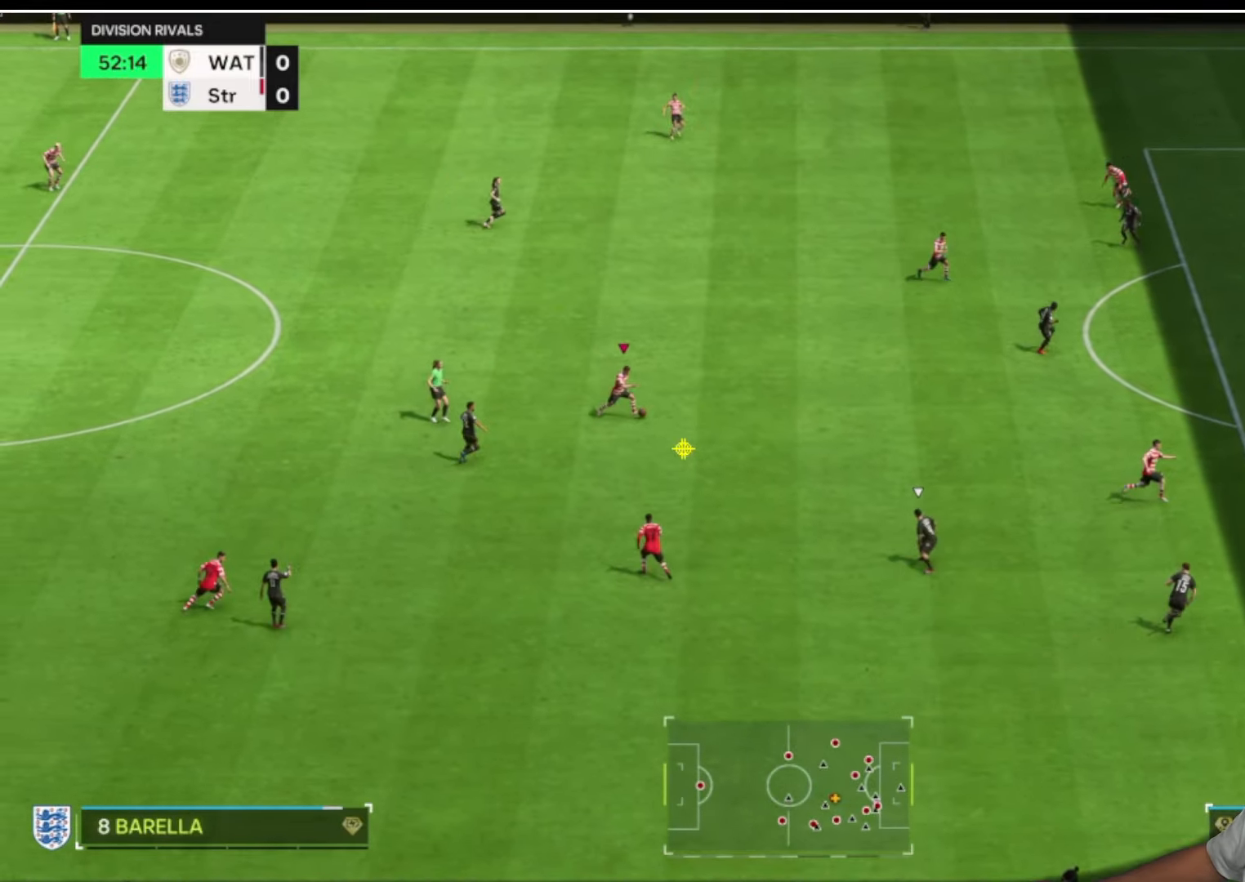
{"buttons": ["CROSS"], "left_stick": "right", "right_stick": "center", "button_events": []}
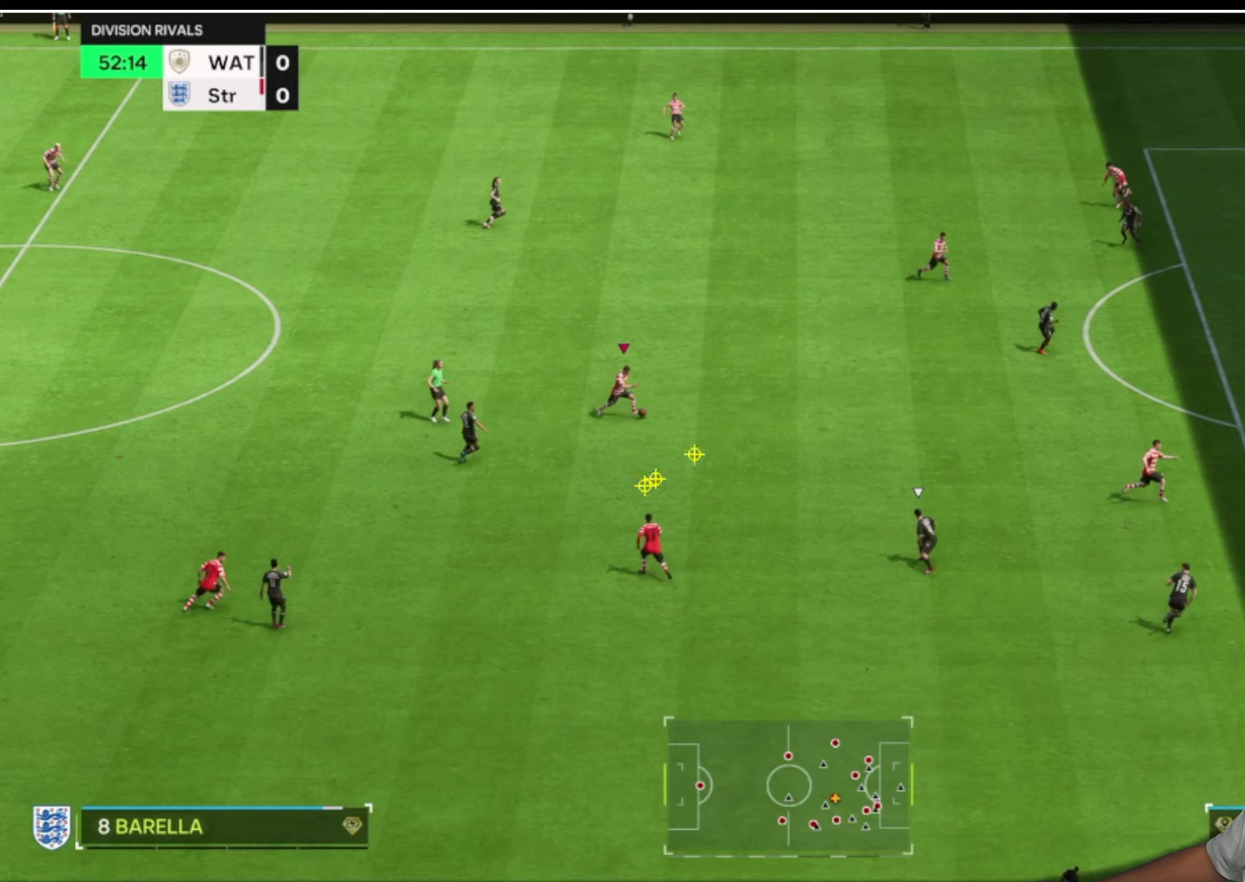
{"buttons": ["CROSS"], "left_stick": "right", "right_stick": "center", "button_events": []}
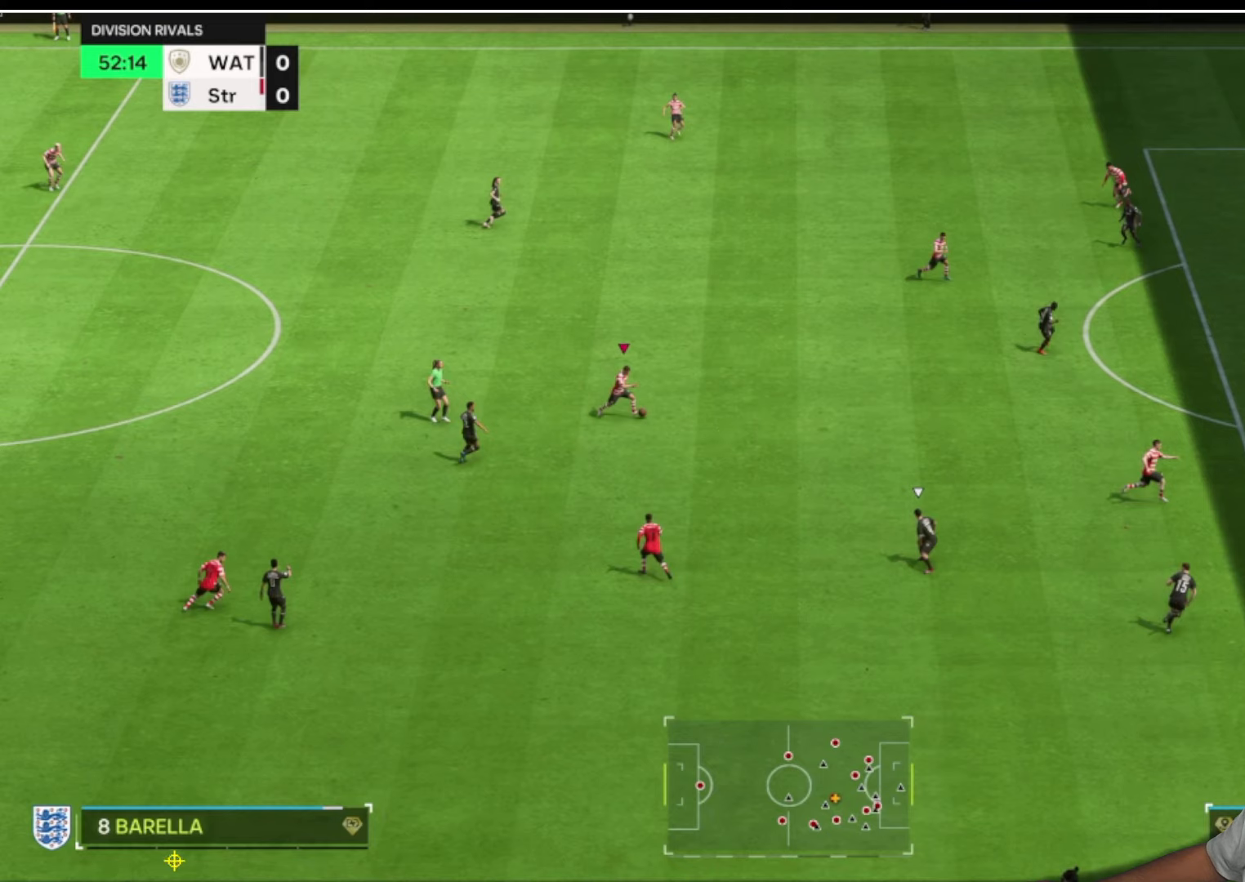
{"buttons": ["CROSS"], "left_stick": "right", "right_stick": "center", "button_events": []}
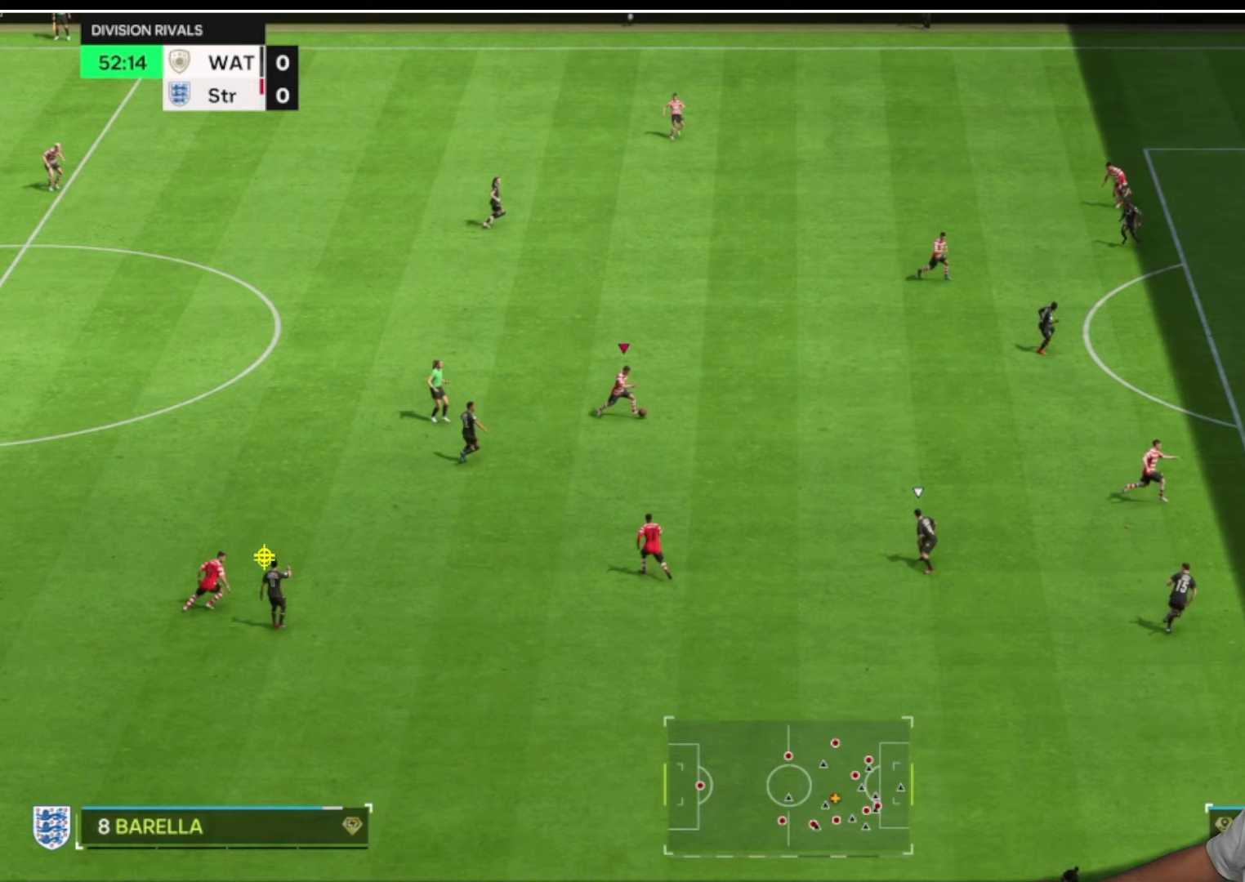
{"buttons": ["CROSS"], "left_stick": "right", "right_stick": "center", "button_events": []}
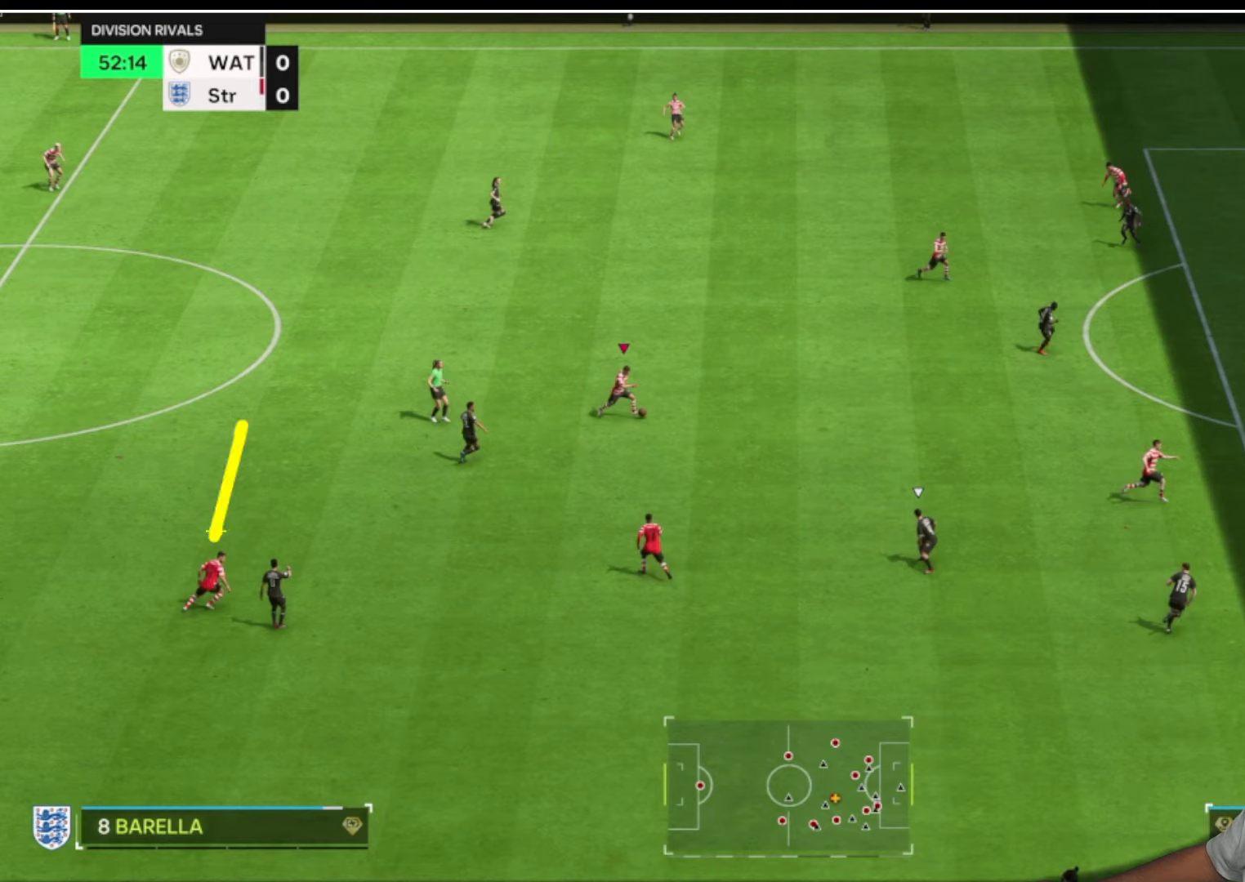
{"buttons": ["CROSS"], "left_stick": "right", "right_stick": "center", "button_events": []}
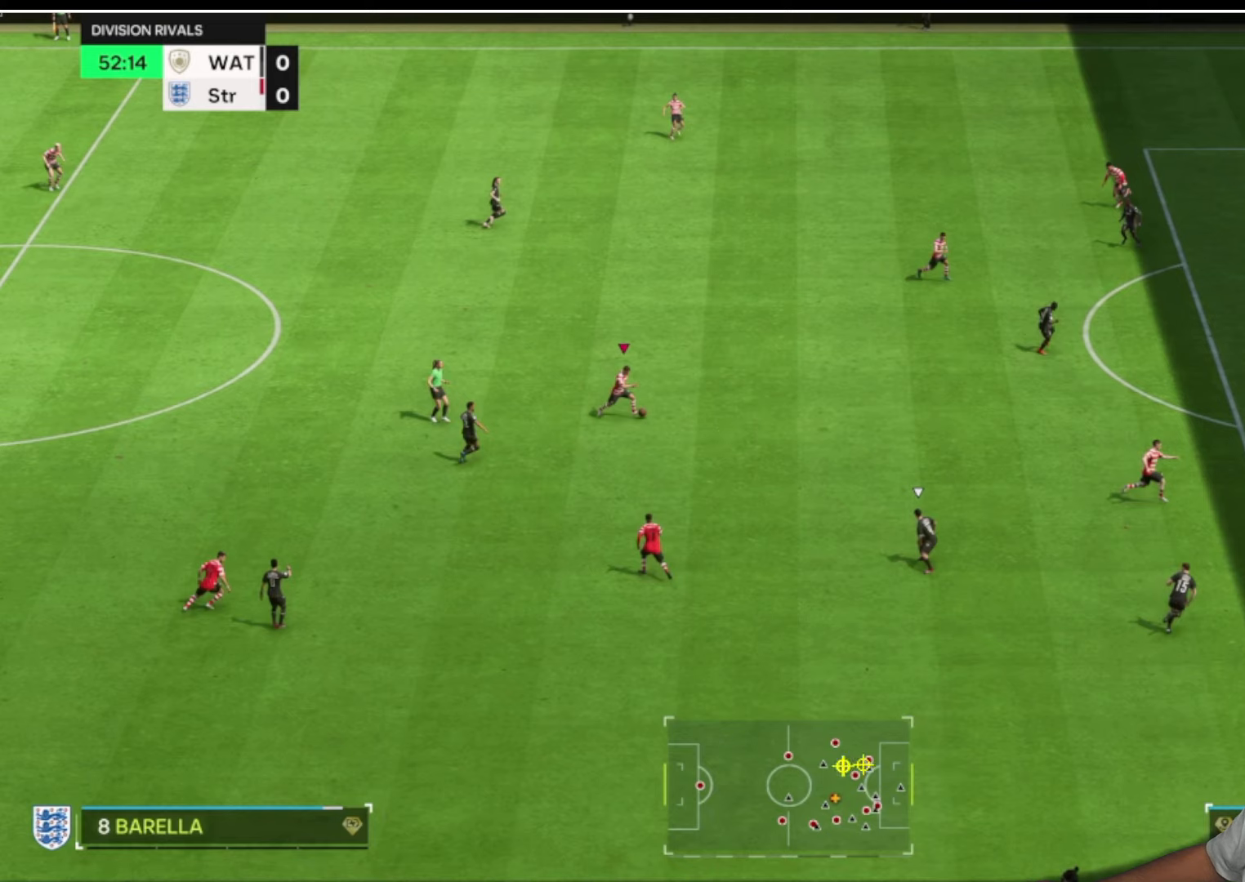
{"buttons": ["CROSS"], "left_stick": "right", "right_stick": "center", "button_events": []}
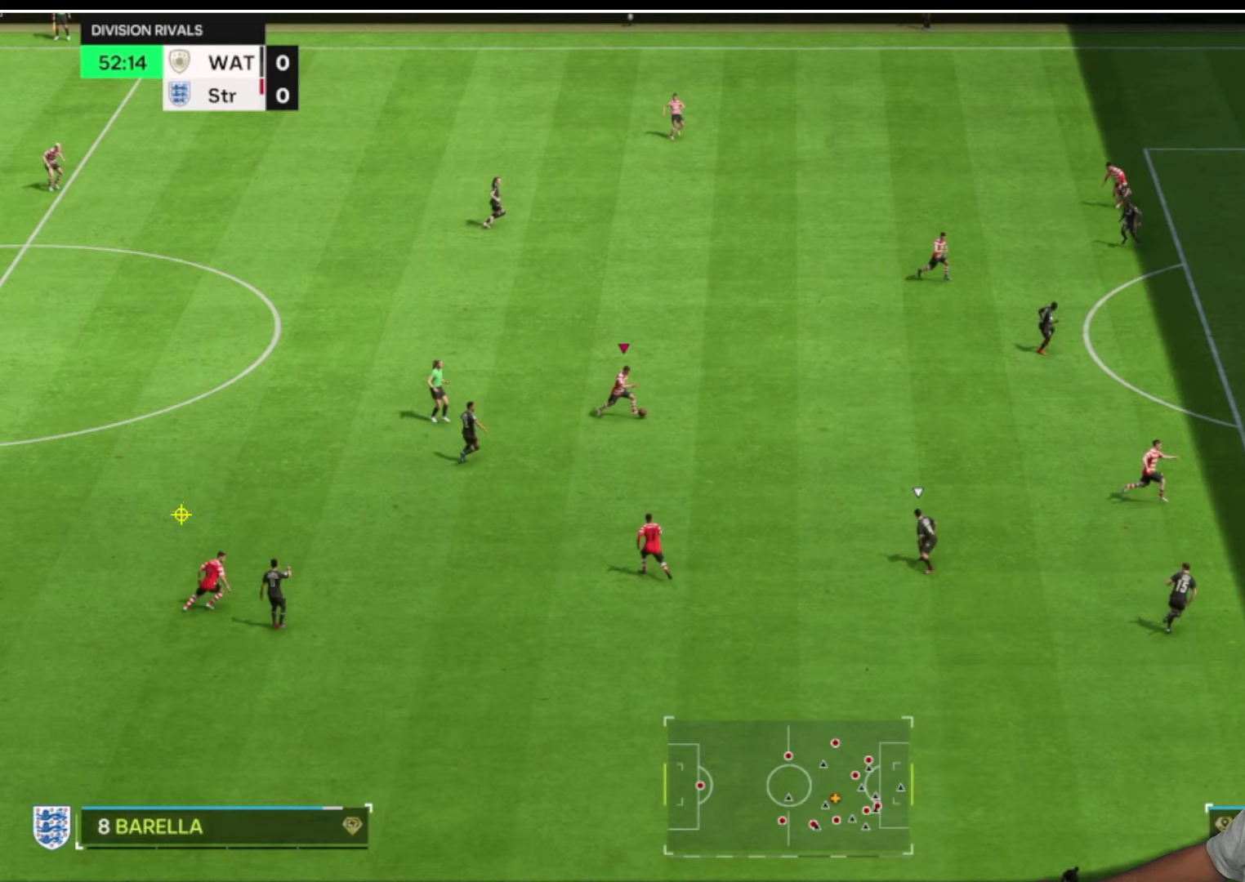
{"buttons": ["CROSS"], "left_stick": "right", "right_stick": "center", "button_events": []}
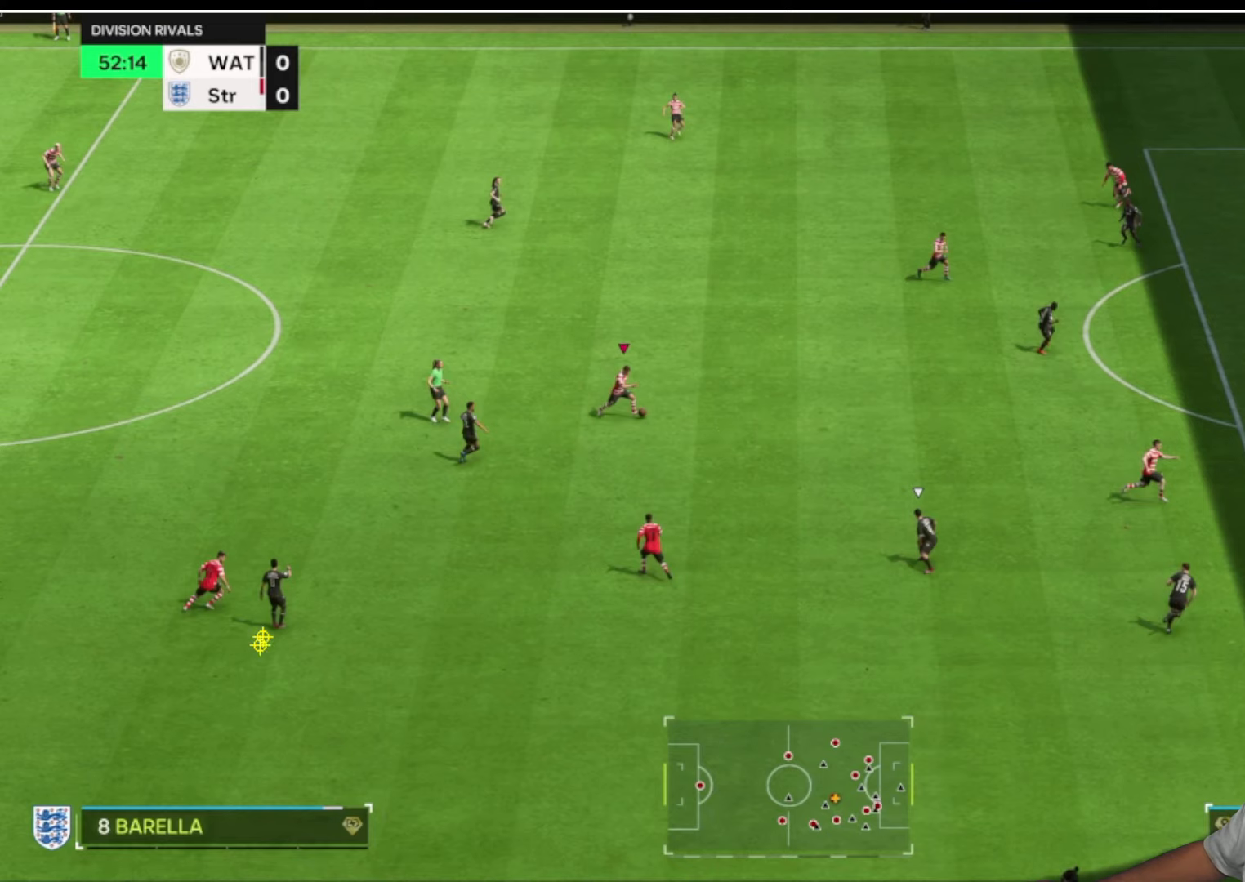
{"buttons": ["CROSS"], "left_stick": "right", "right_stick": "center", "button_events": []}
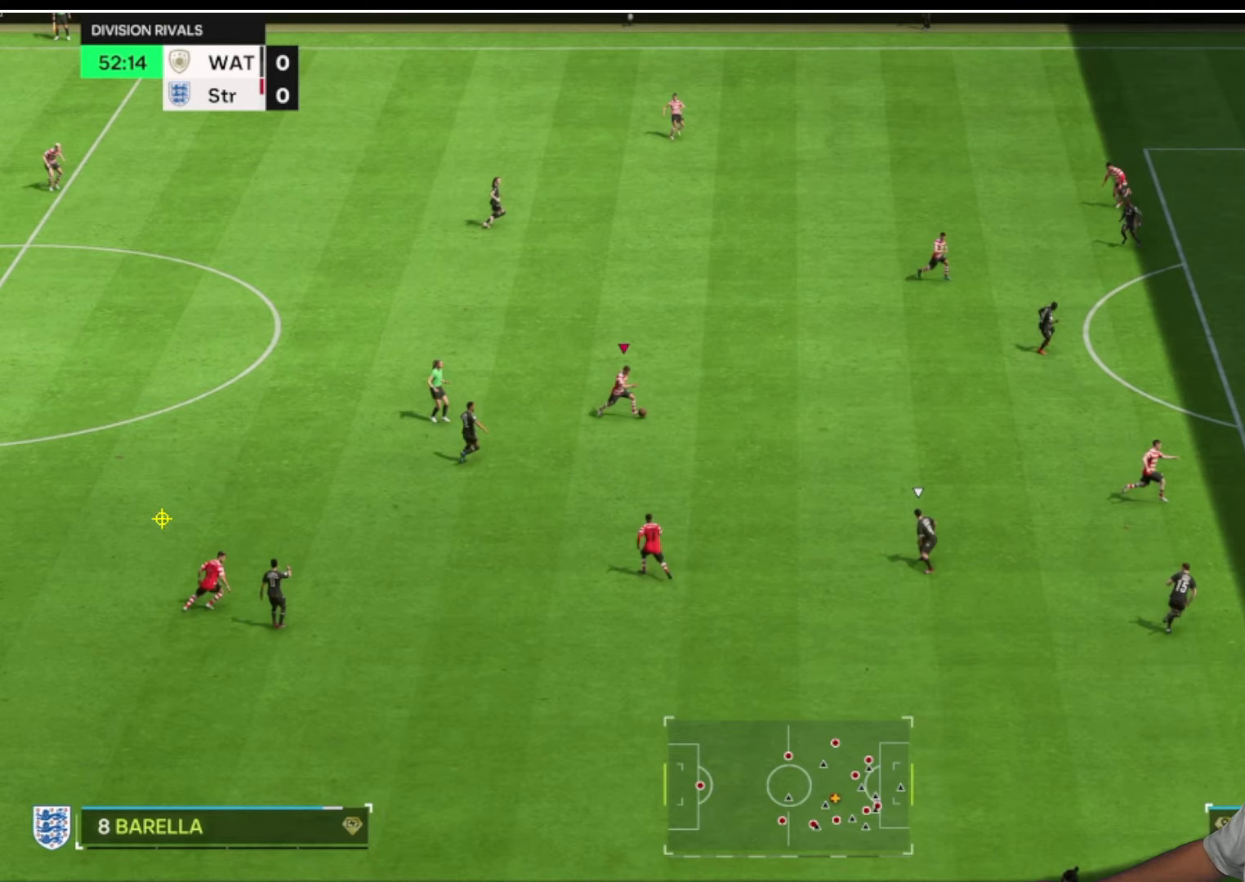
{"buttons": ["CROSS"], "left_stick": "right", "right_stick": "center", "button_events": []}
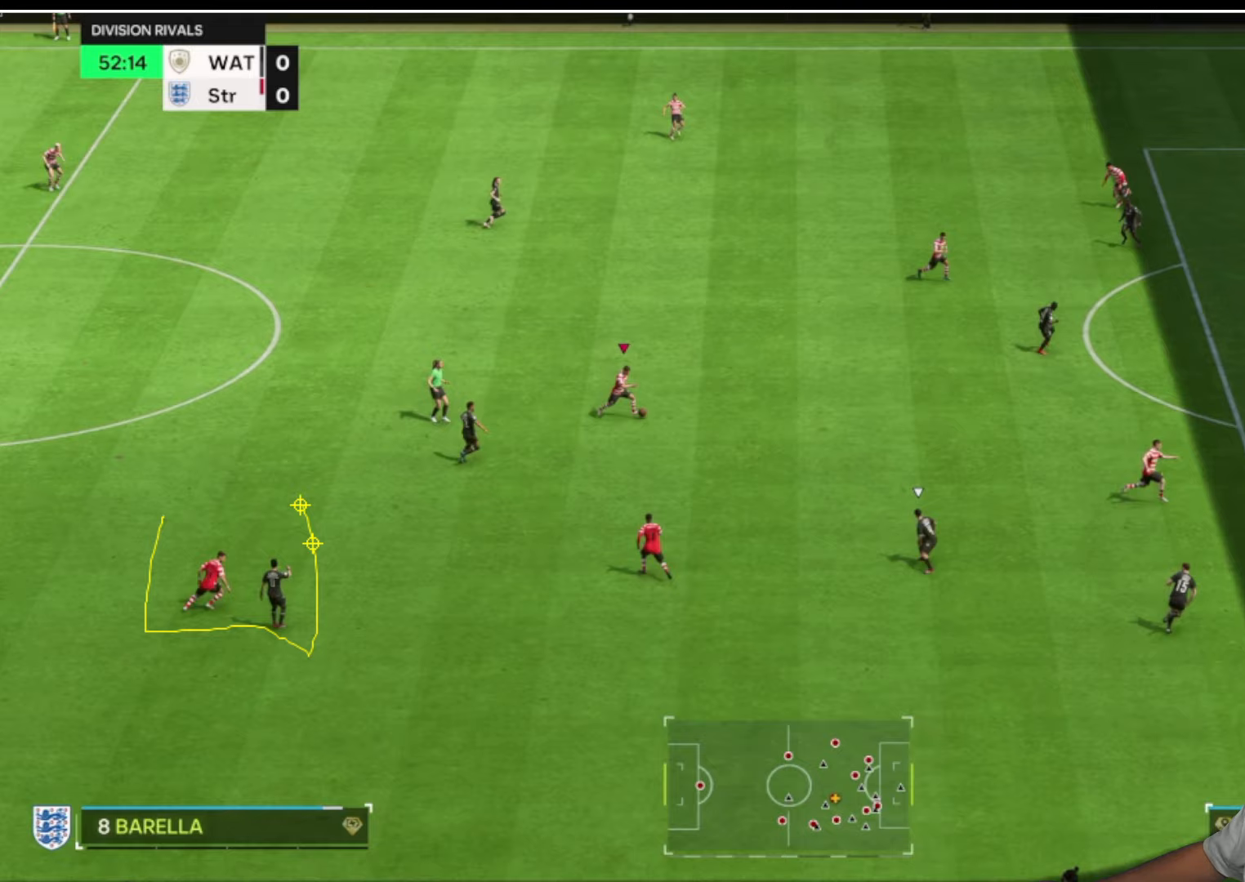
{"buttons": ["CROSS"], "left_stick": "right", "right_stick": "center", "button_events": []}
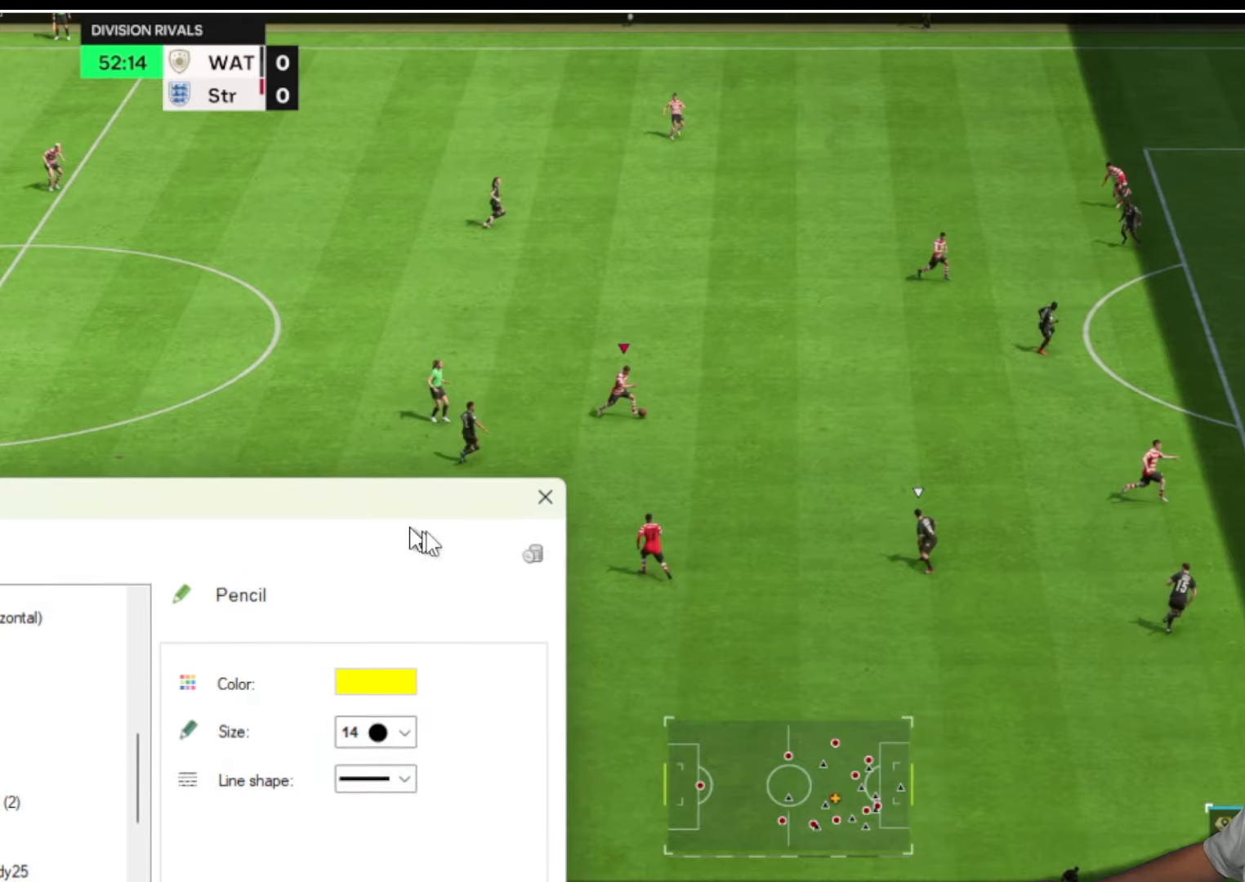
{"buttons": ["CROSS"], "left_stick": "right", "right_stick": "center", "button_events": []}
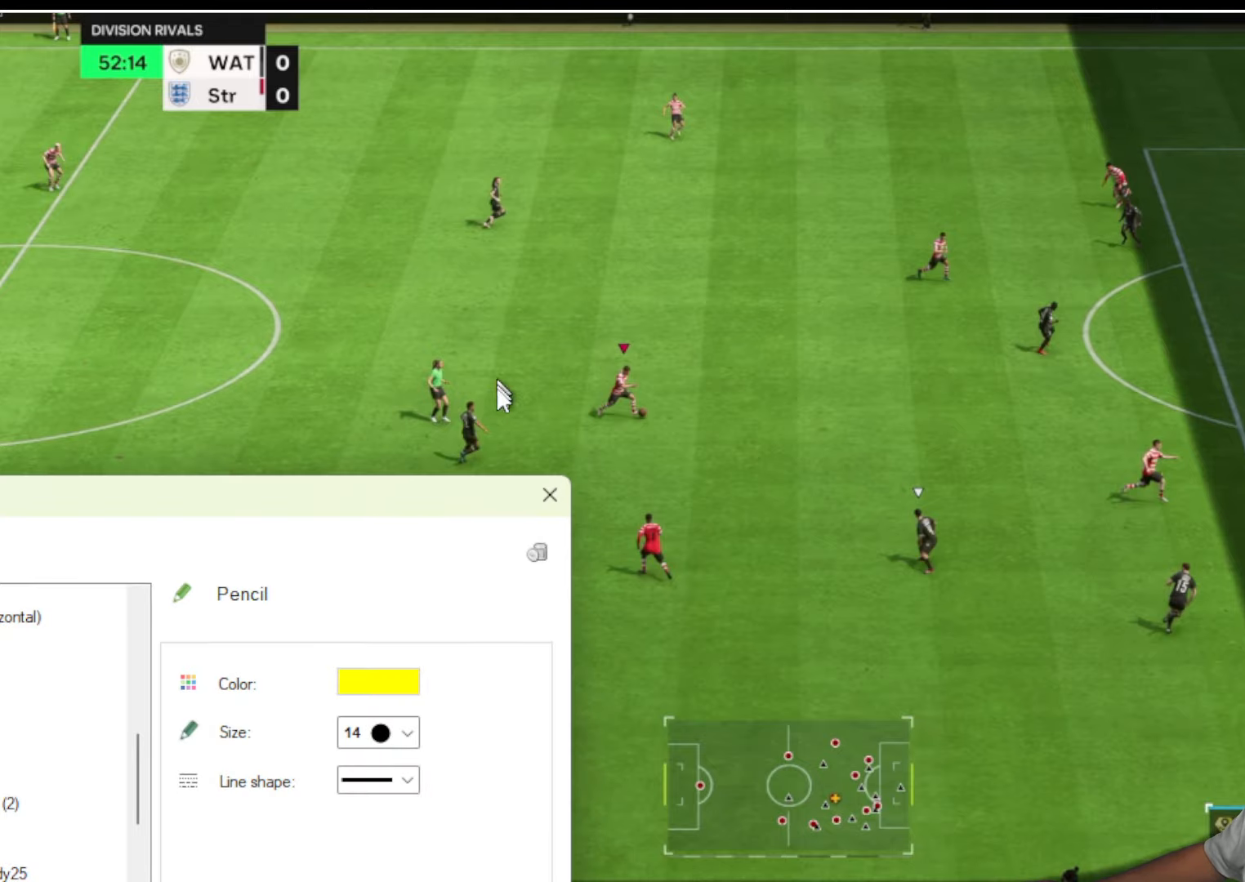
{"buttons": ["CROSS"], "left_stick": "right", "right_stick": "center", "button_events": []}
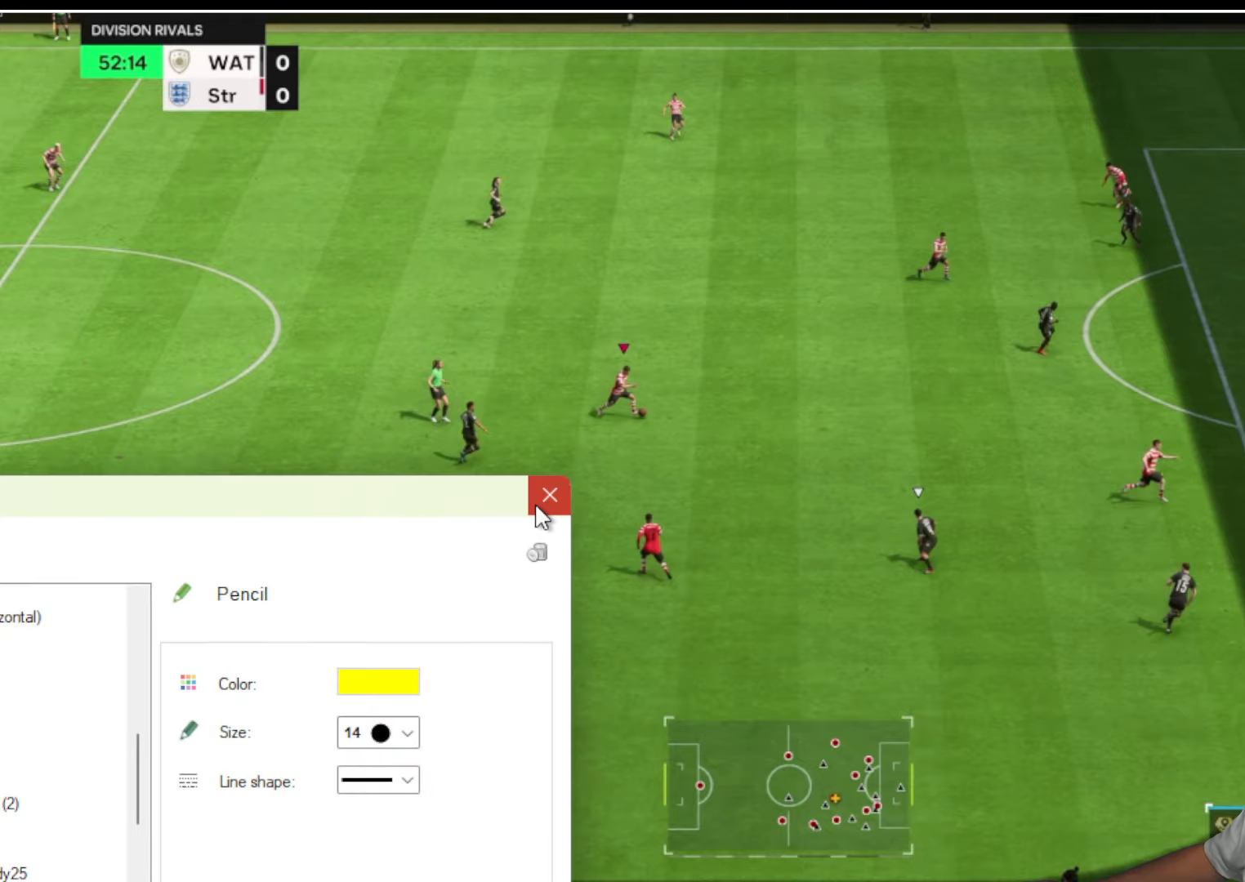
{"buttons": ["CROSS"], "left_stick": "right", "right_stick": "center", "button_events": []}
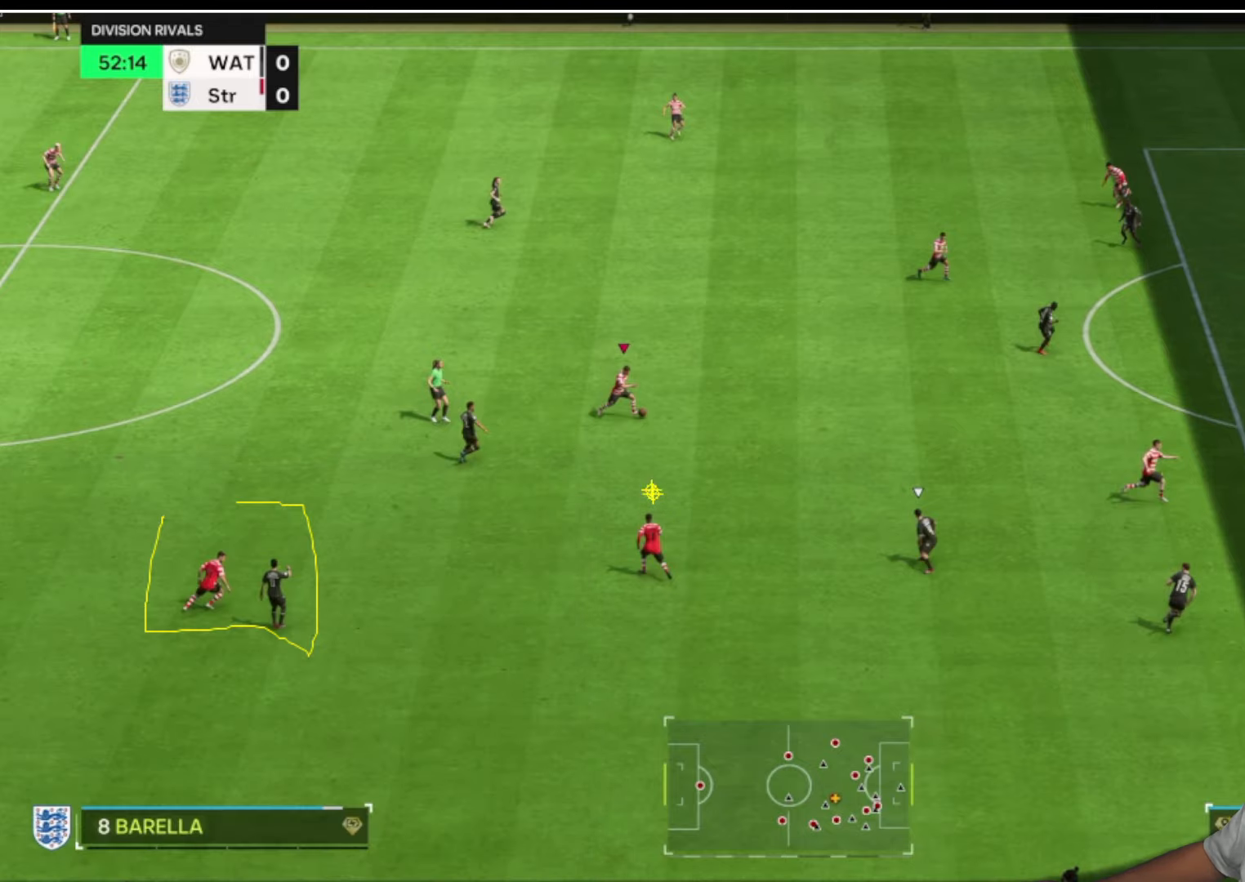
{"buttons": ["CROSS"], "left_stick": "right", "right_stick": "center", "button_events": []}
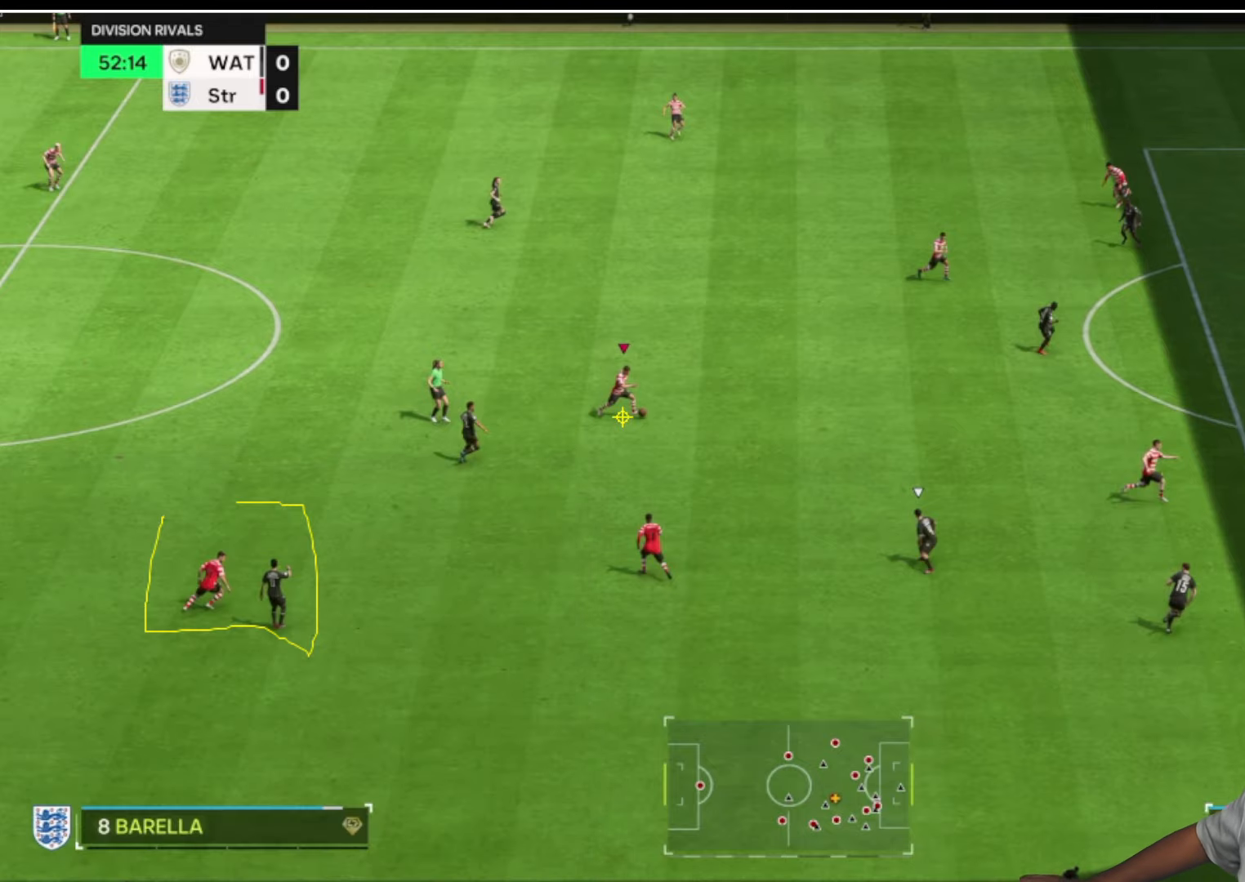
{"buttons": ["CROSS"], "left_stick": "right", "right_stick": "center", "button_events": []}
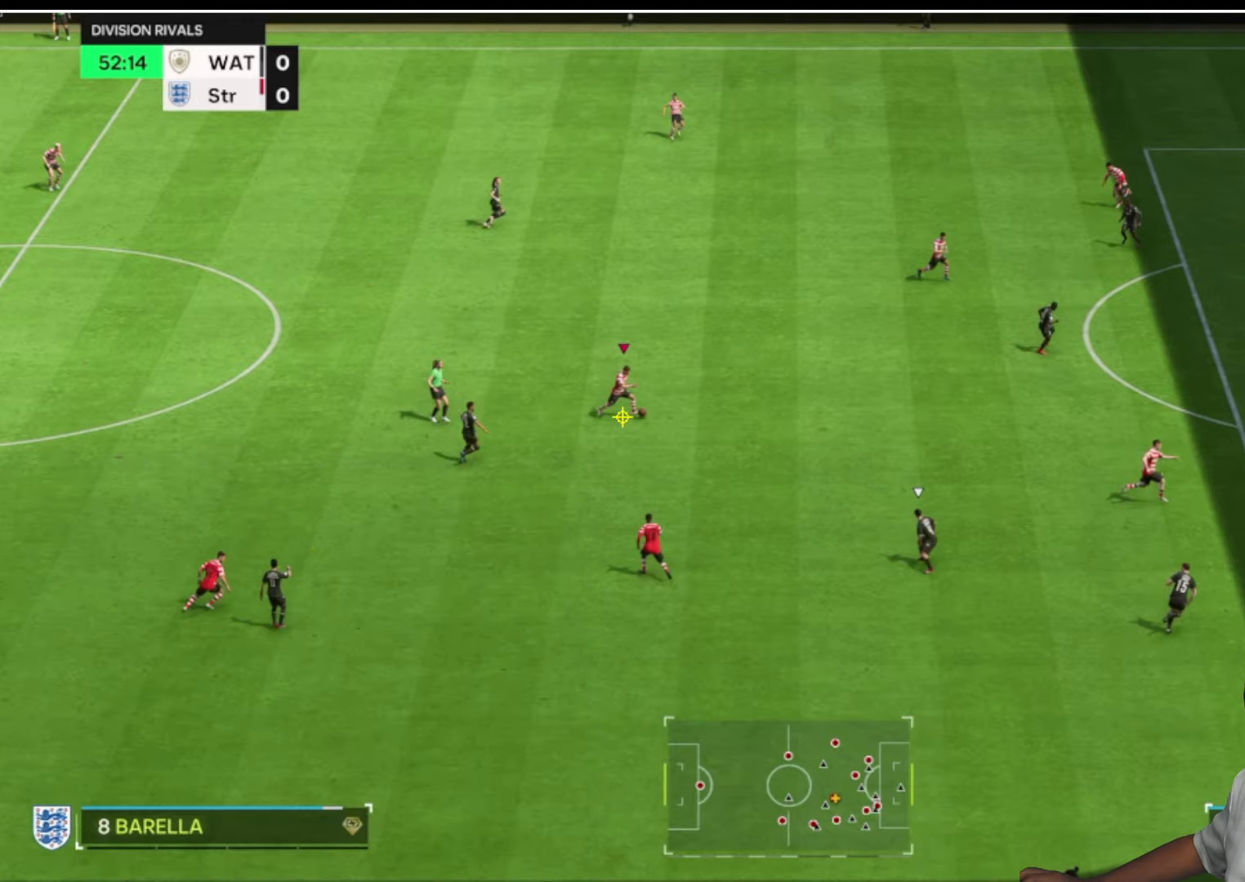
{"buttons": ["CROSS"], "left_stick": "right", "right_stick": "center", "button_events": []}
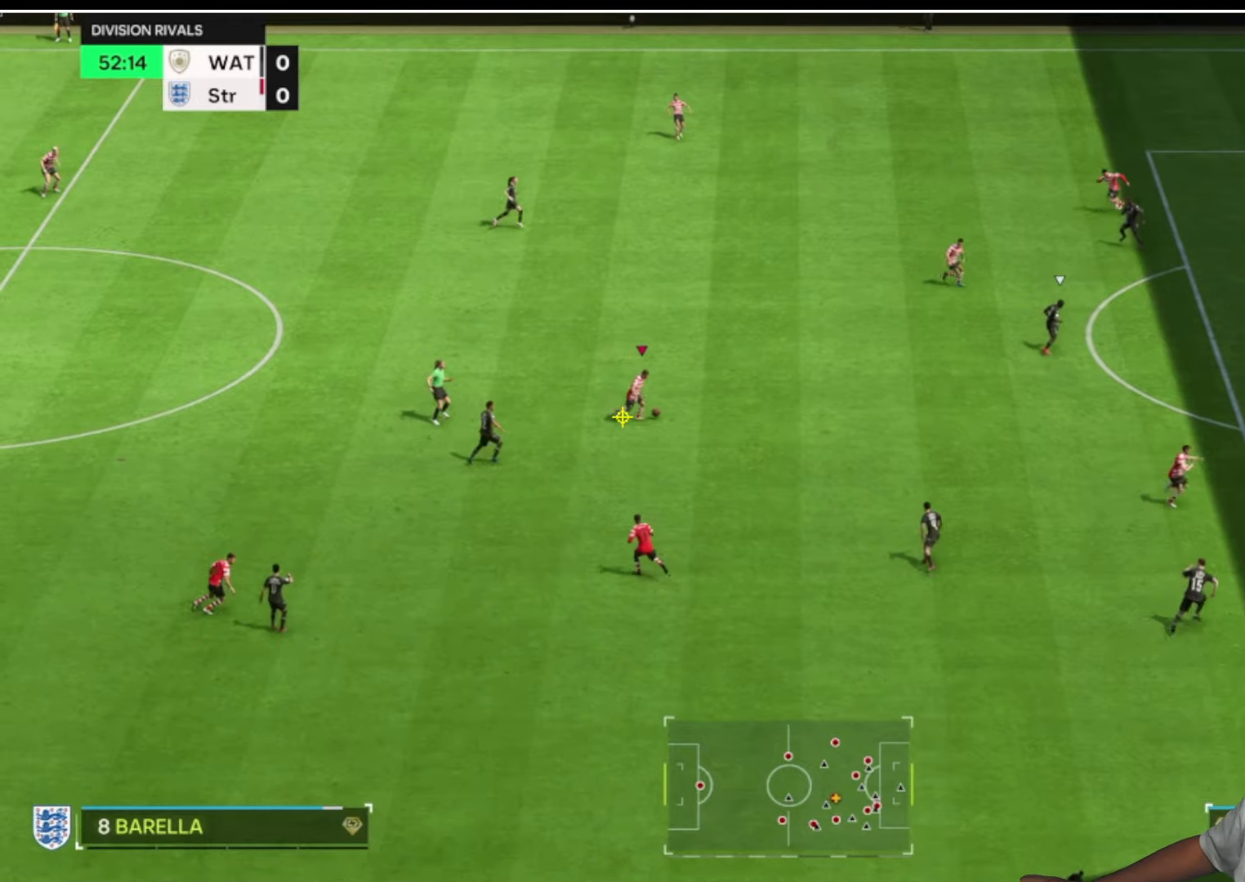
{"buttons": [], "left_stick": "right", "right_stick": "center", "button_events": [[133, "SQUARE", "down"], [267, "CROSS", "up"], [267, "SQUARE", "up"]]}
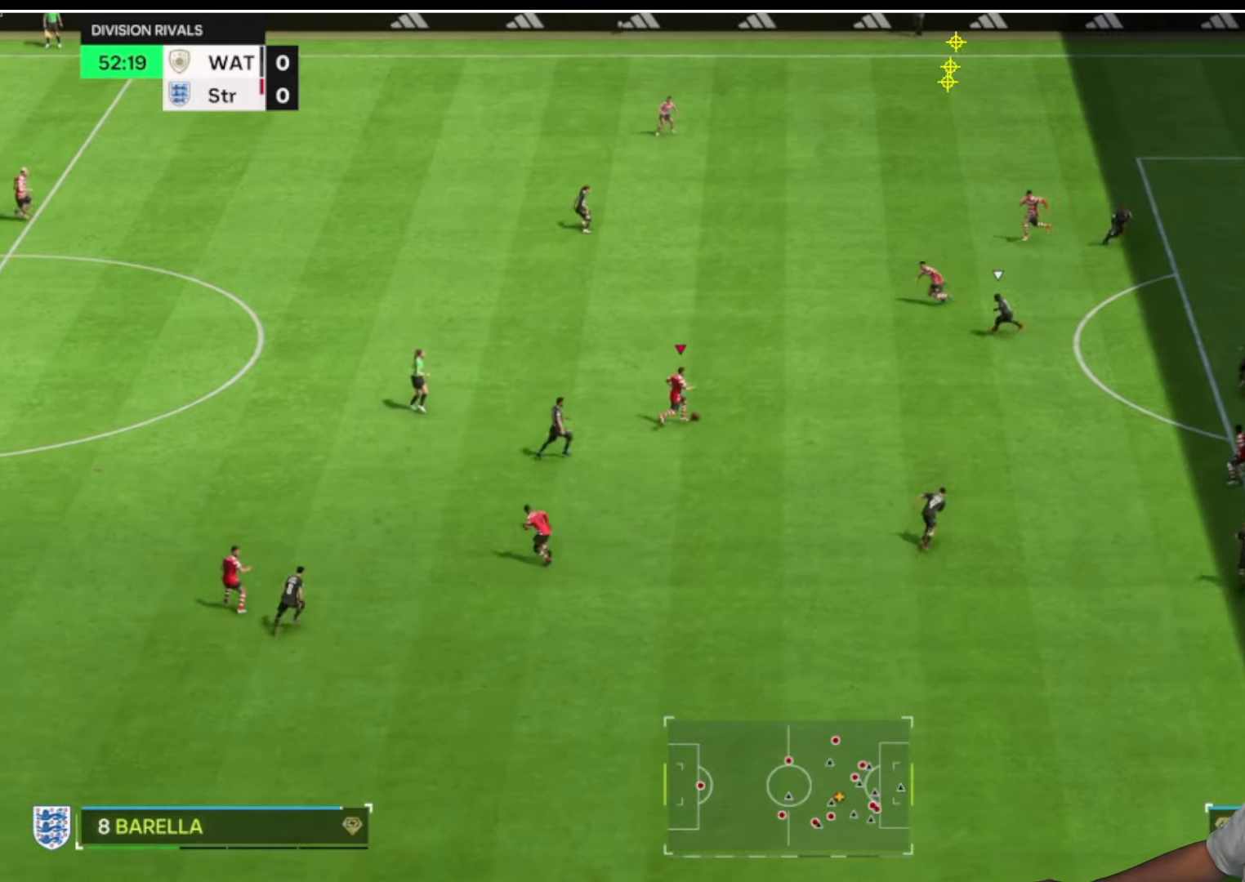
{"buttons": [], "left_stick": "right", "right_stick": "center", "button_events": []}
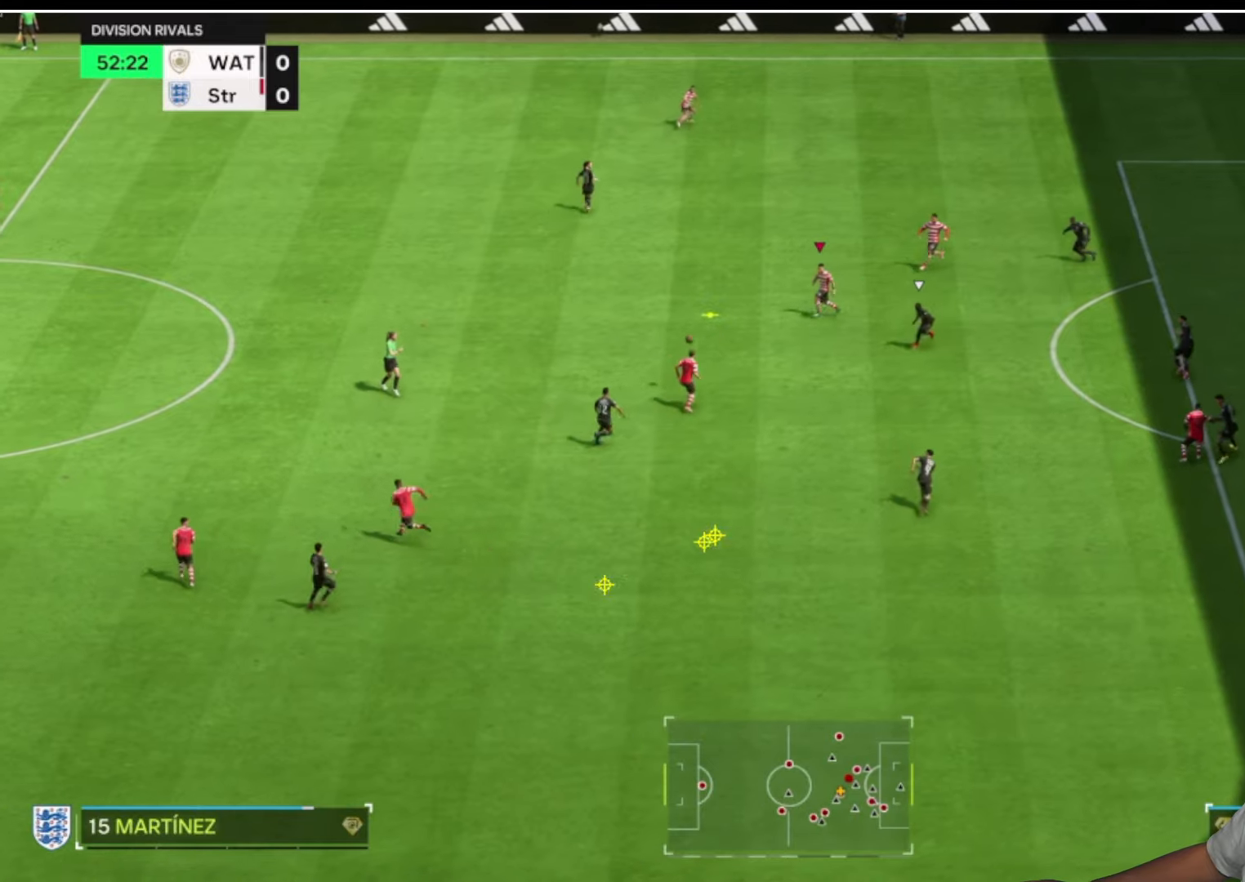
{"buttons": [], "left_stick": "center", "right_stick": "center", "button_events": []}